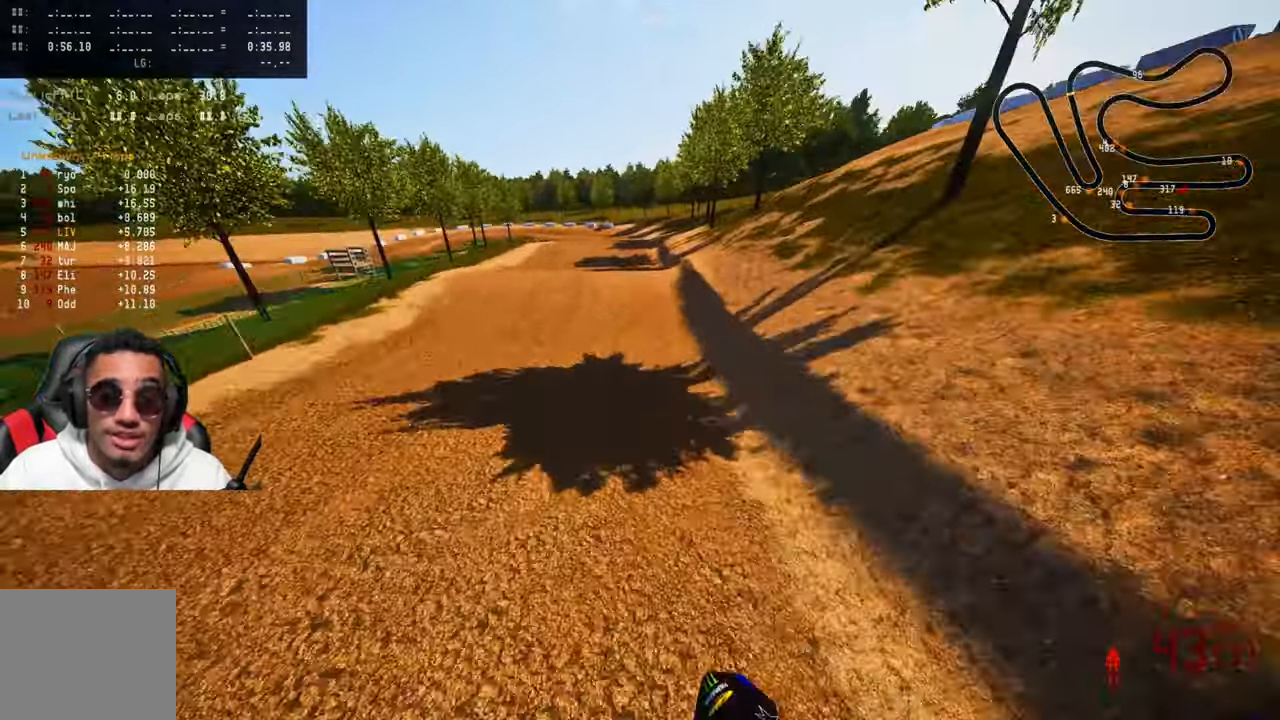
Gameplay with a controller (PlayStation layout); each line is a JSON object with the inputs held at the frame after it. "events" lists button and stick changes between this image and that frame as [ms after this image, input, new state], when the widget could be followed in between.
{"buttons": ["R2"], "left_stick": "up", "right_stick": "up", "events": []}
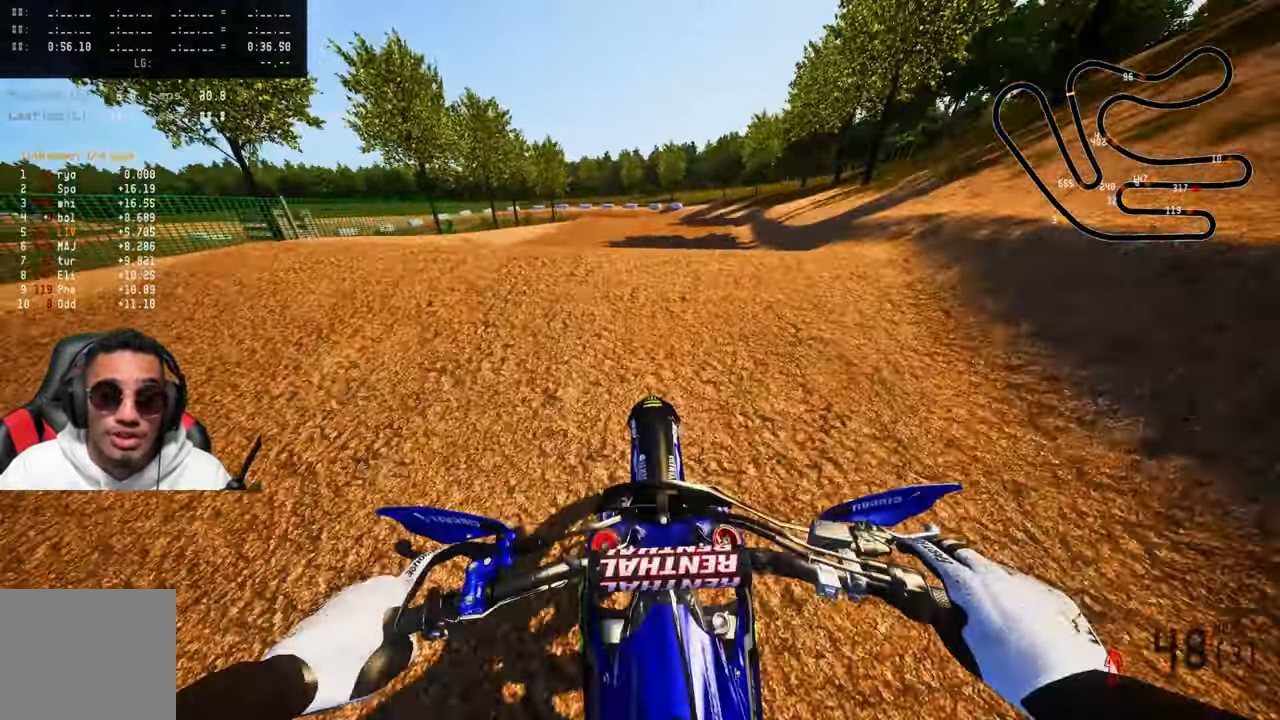
{"buttons": ["R3"], "left_stick": "up-left", "right_stick": "center", "events": [[33, "R3", "down"], [133, "R2", "up"], [150, "R3", "up"], [150, "TRIANGLE", "down"], [150, "right_stick", "center"], [267, "TRIANGLE", "up"], [267, "left_stick", "up-left"], [483, "R3", "down"]]}
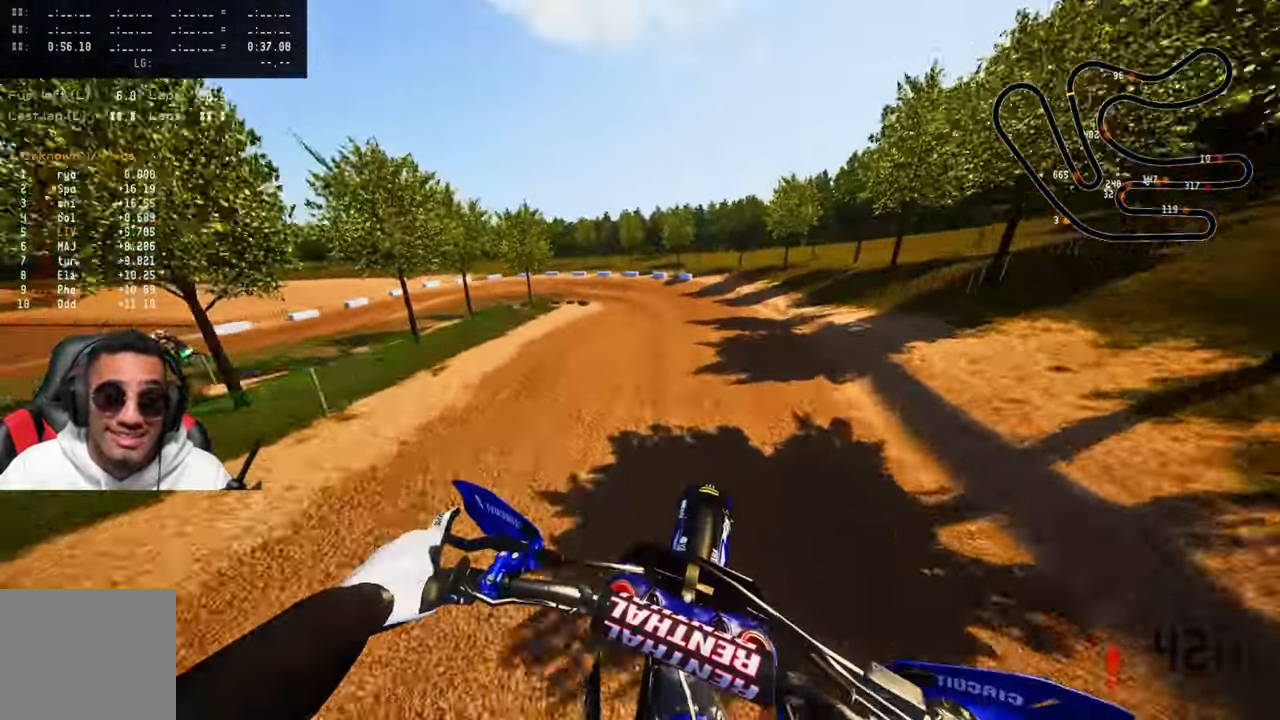
{"buttons": ["R2"], "left_stick": "up-left", "right_stick": "up", "events": [[100, "R3", "up"], [233, "R2", "down"], [283, "right_stick", "up"]]}
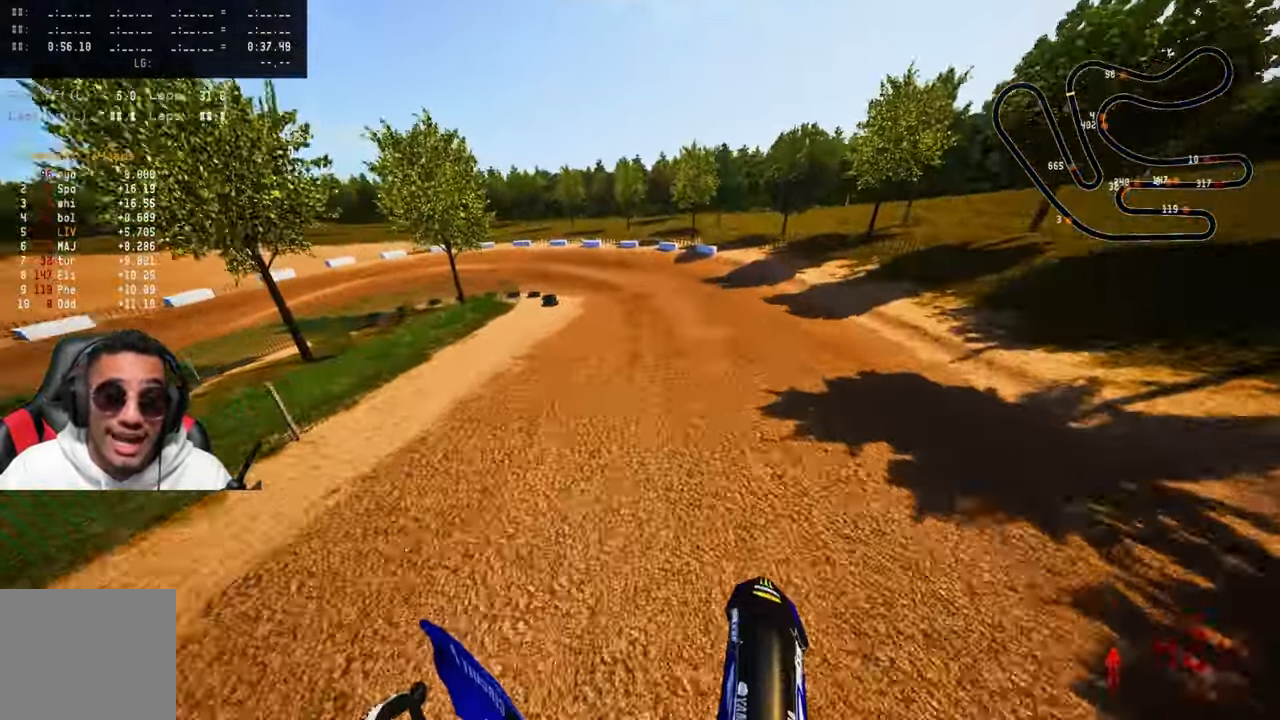
{"buttons": [], "left_stick": "up-left", "right_stick": "center", "events": [[133, "R2", "up"], [183, "TRIANGLE", "down"], [200, "right_stick", "center"], [317, "R3", "down"], [317, "TRIANGLE", "up"], [417, "R3", "up"]]}
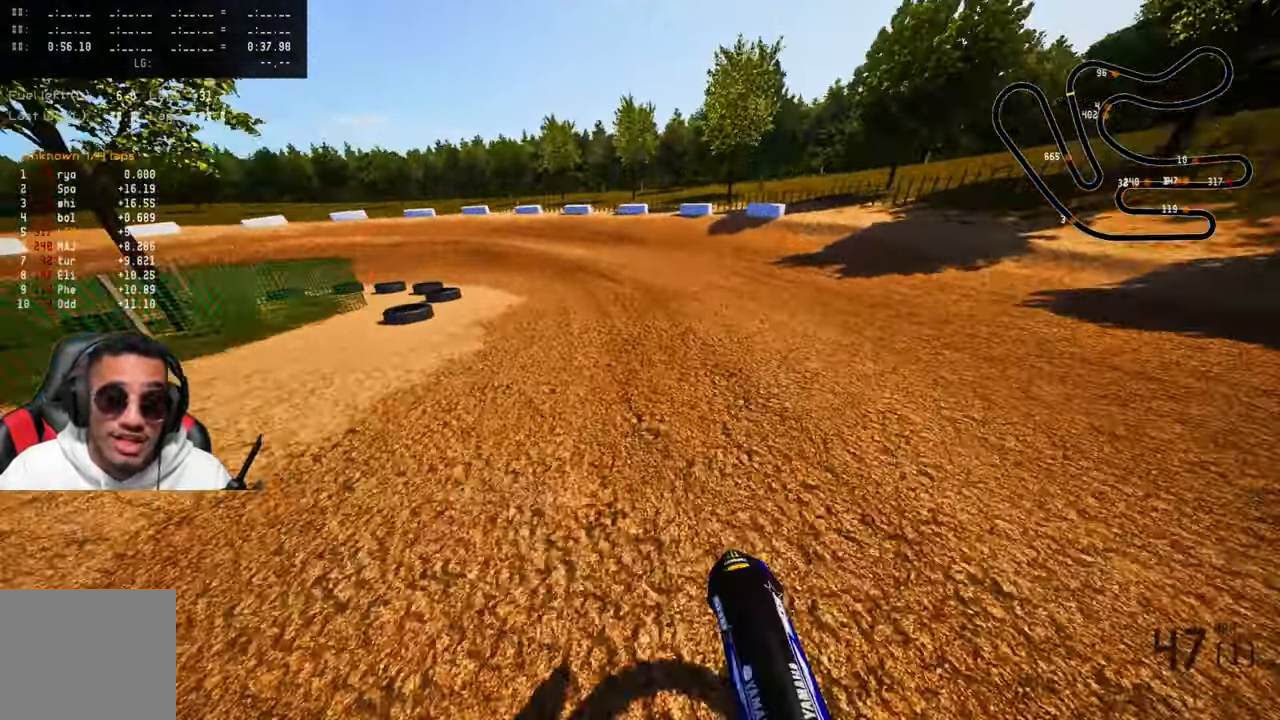
{"buttons": ["L2"], "left_stick": "up-left", "right_stick": "center", "events": [[83, "L2", "down"], [183, "L2", "up"], [250, "L2", "down"], [400, "L2", "up"], [467, "L2", "down"]]}
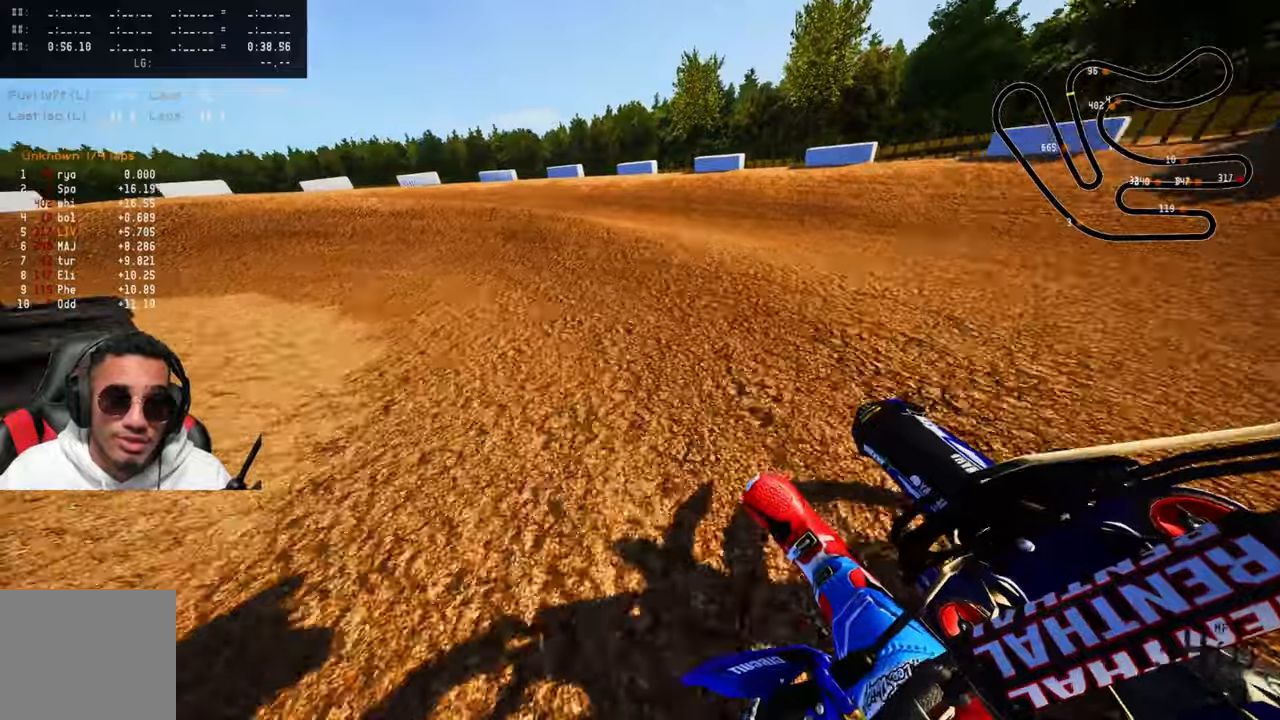
{"buttons": [], "left_stick": "up-left", "right_stick": "up", "events": [[367, "L2", "up"], [450, "right_stick", "up"]]}
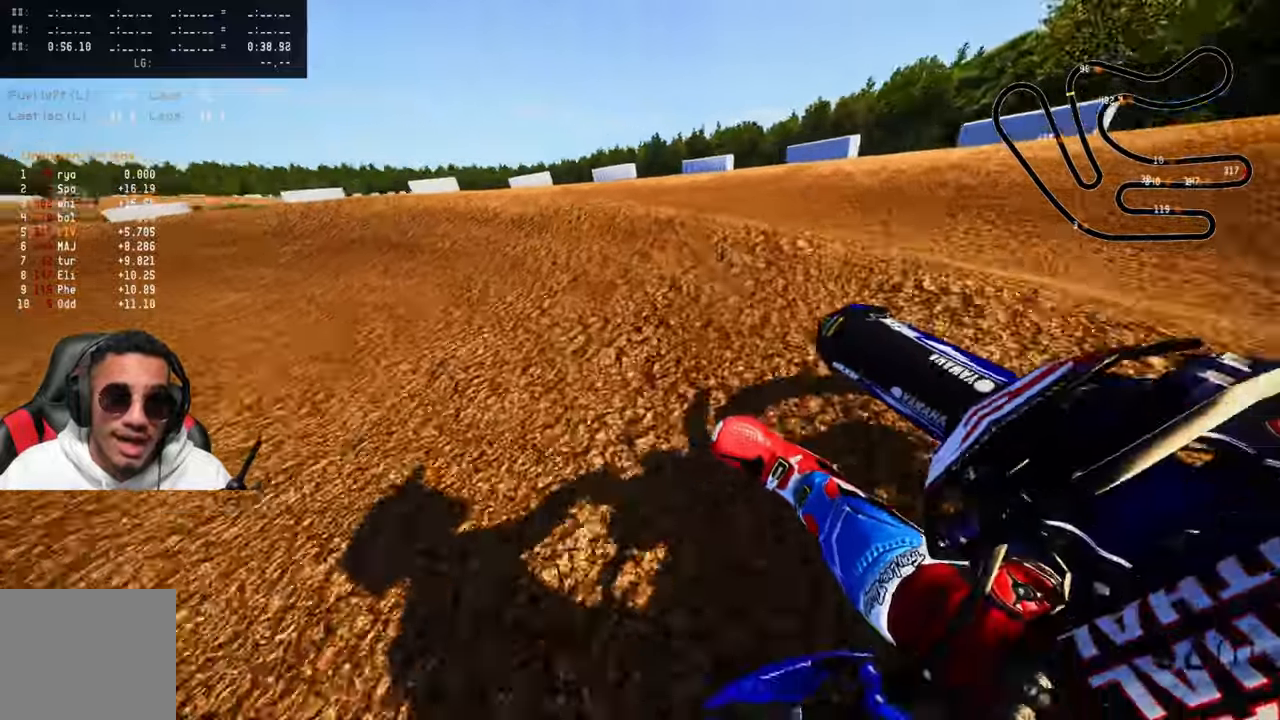
{"buttons": ["R2"], "left_stick": "up-left", "right_stick": "up", "events": [[167, "R2", "down"], [250, "R2", "up"], [317, "R2", "down"]]}
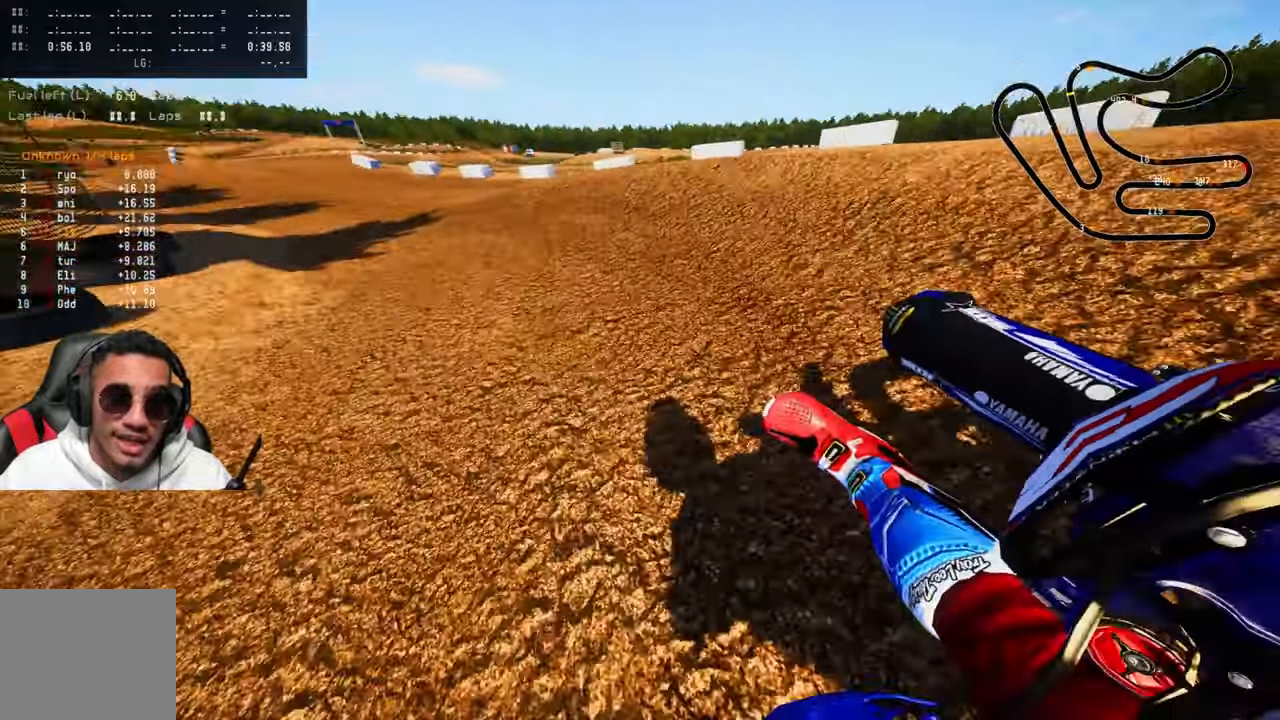
{"buttons": ["R2"], "left_stick": "up-left", "right_stick": "center", "events": [[300, "CROSS", "down"], [400, "right_stick", "center"], [450, "CROSS", "up"]]}
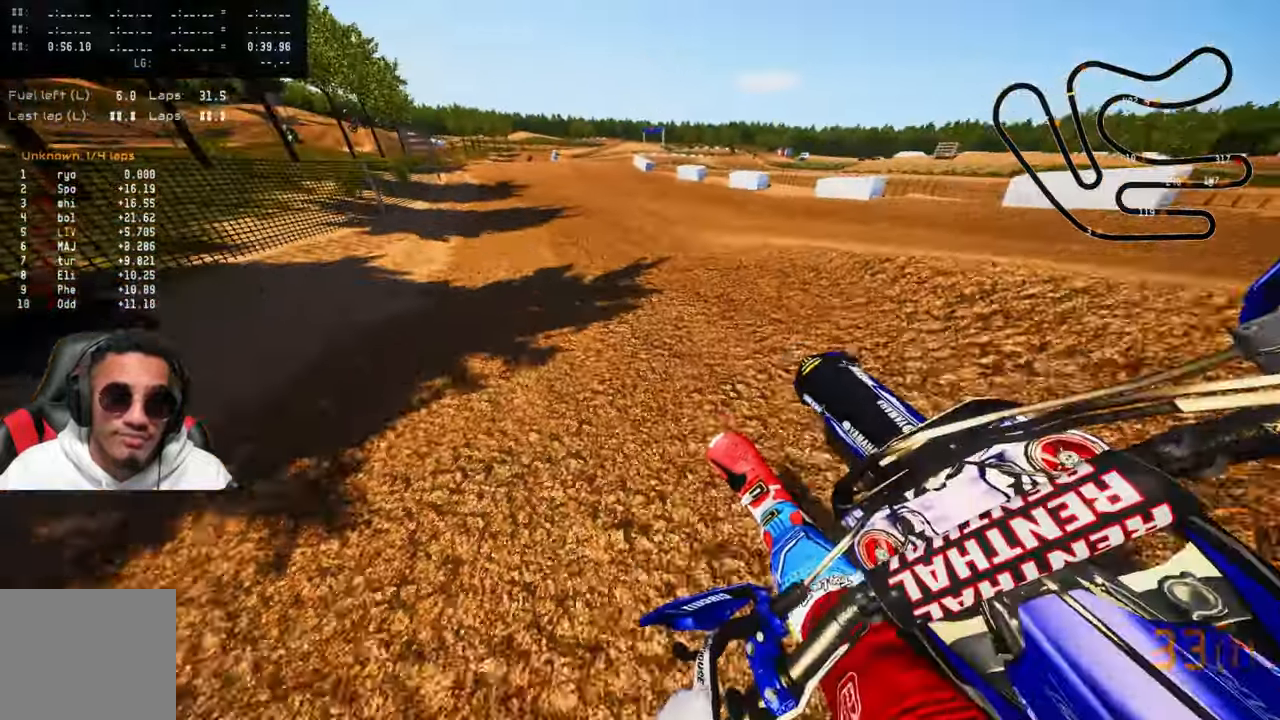
{"buttons": ["R2"], "left_stick": "center", "right_stick": "center", "events": [[100, "left_stick", "center"], [167, "R3", "down"], [317, "R3", "up"]]}
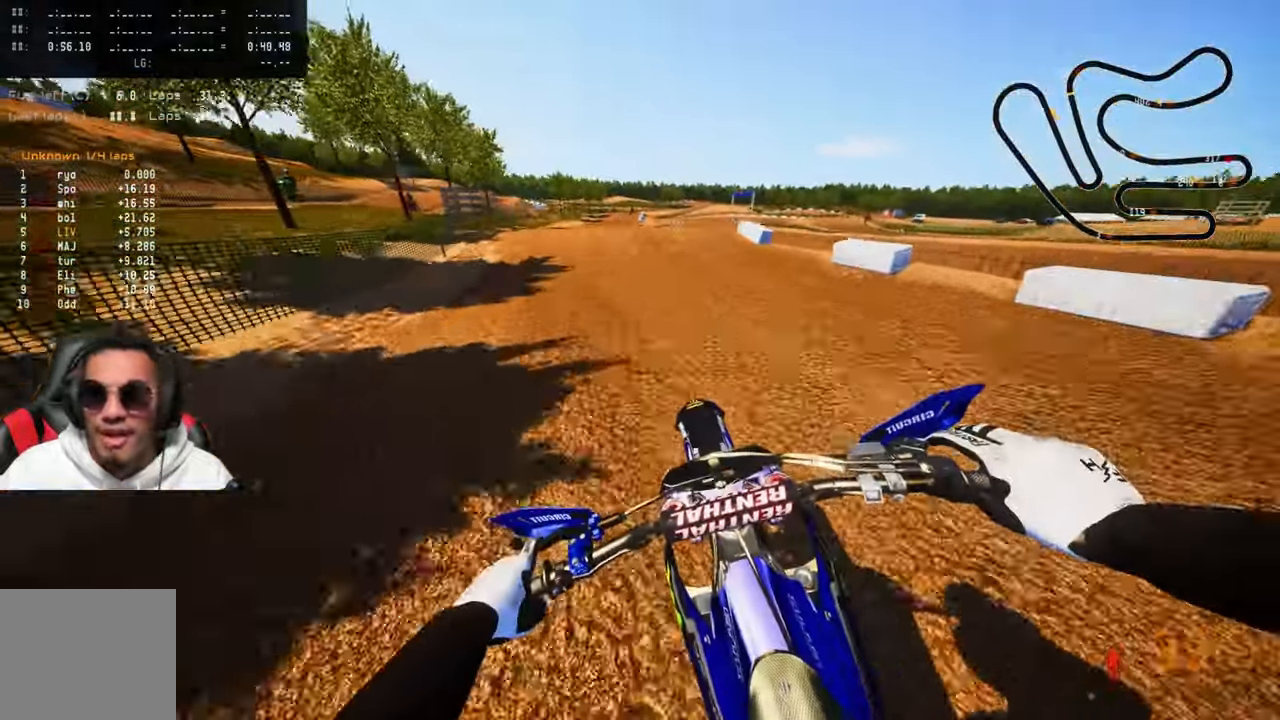
{"buttons": ["R2", "R3"], "left_stick": "up-left", "right_stick": "center", "events": [[300, "left_stick", "up-left"], [467, "R3", "down"]]}
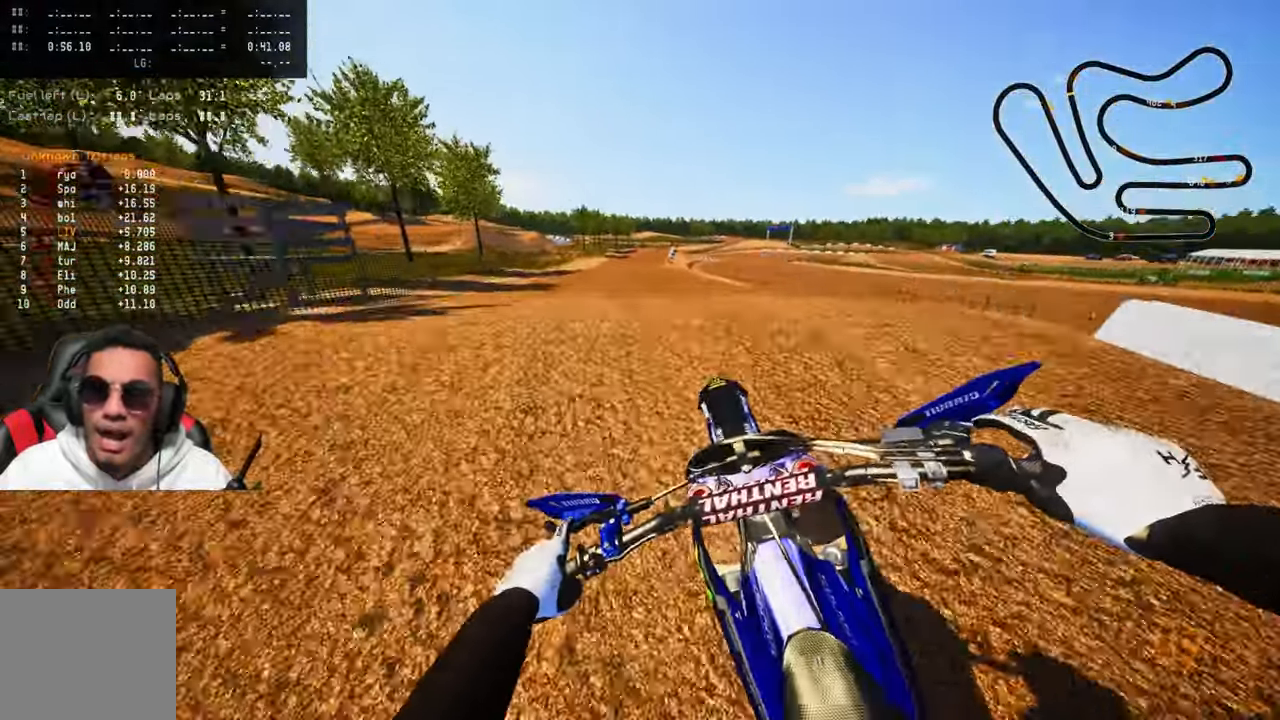
{"buttons": ["R2"], "left_stick": "up-right", "right_stick": "center", "events": [[50, "left_stick", "up"], [67, "R3", "up"], [200, "left_stick", "up-right"], [234, "CROSS", "down"], [234, "R3", "down"], [334, "CROSS", "up"], [334, "R3", "up"]]}
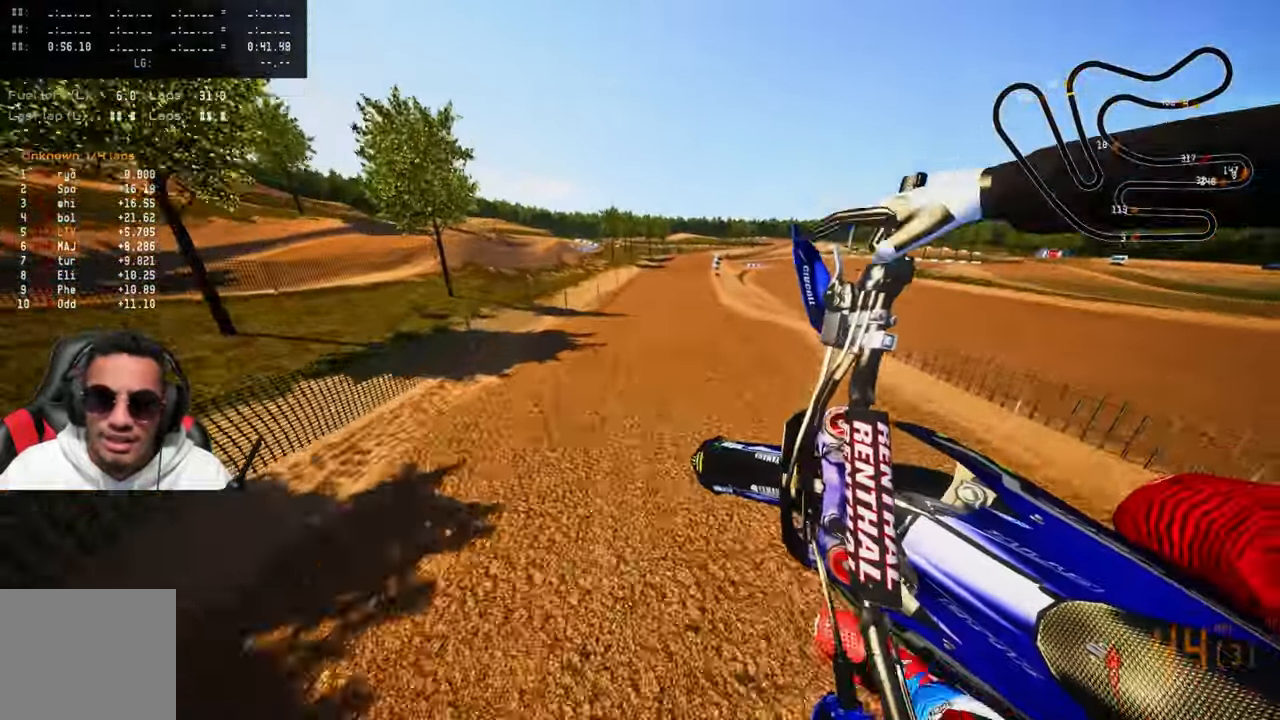
{"buttons": ["R2"], "left_stick": "up-right", "right_stick": "center", "events": [[17, "R2", "up"], [250, "R2", "down"]]}
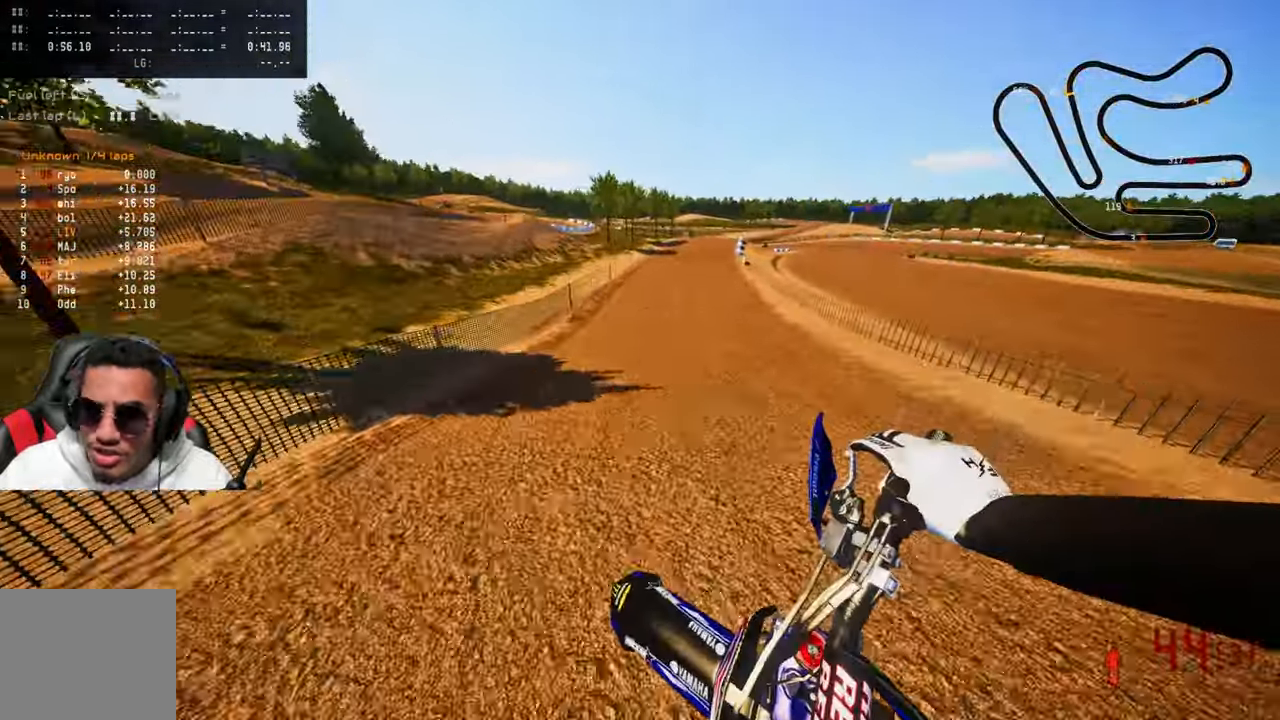
{"buttons": ["R2"], "left_stick": "up-right", "right_stick": "up-left", "events": [[17, "R3", "down"], [150, "R3", "up"], [300, "right_stick", "up-left"]]}
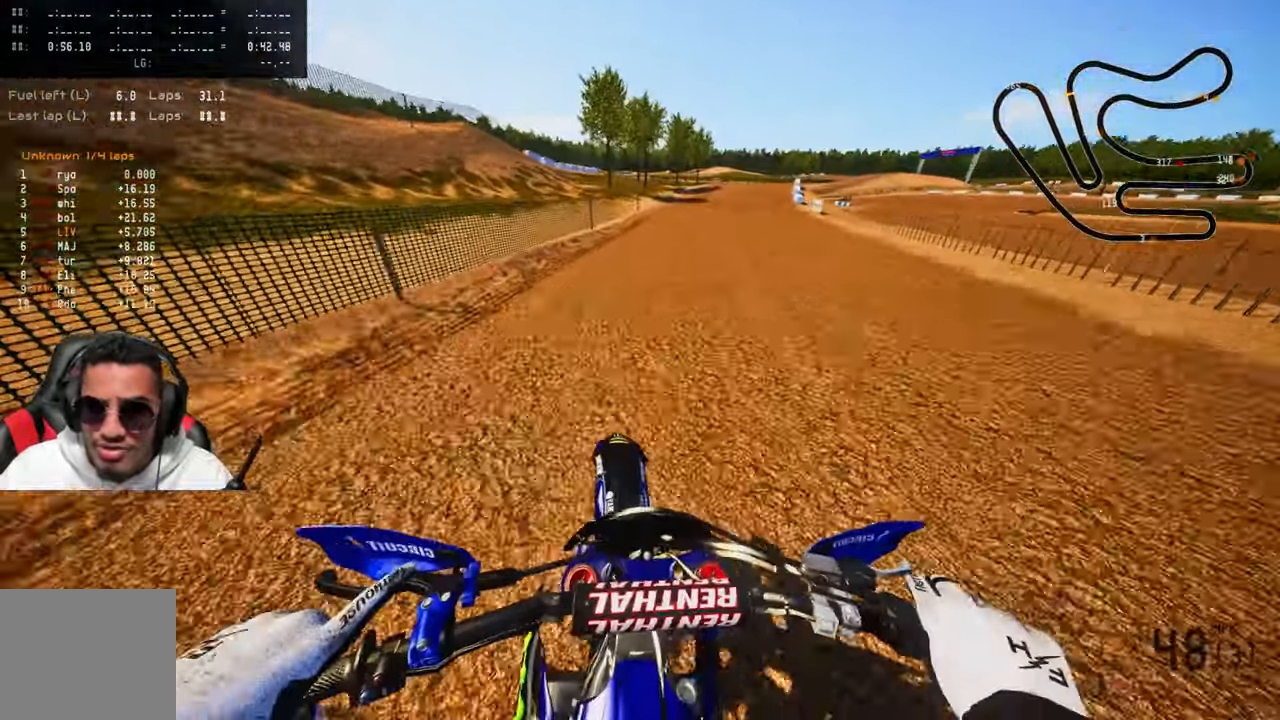
{"buttons": ["R2"], "left_stick": "up-right", "right_stick": "up-left", "events": [[267, "R2", "up"], [317, "R2", "down"]]}
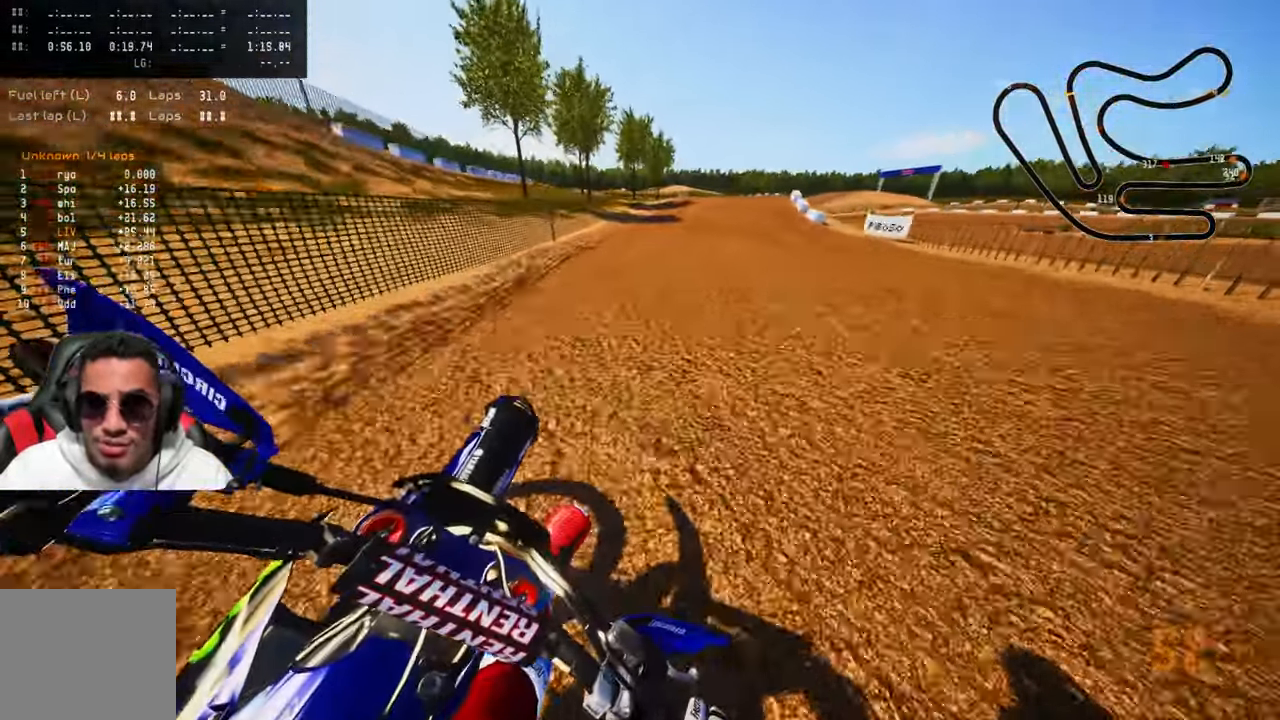
{"buttons": ["R3"], "left_stick": "up-right", "right_stick": "center", "events": [[250, "R2", "up"], [284, "TRIANGLE", "down"], [284, "right_stick", "center"], [350, "TRIANGLE", "up"], [434, "R3", "down"]]}
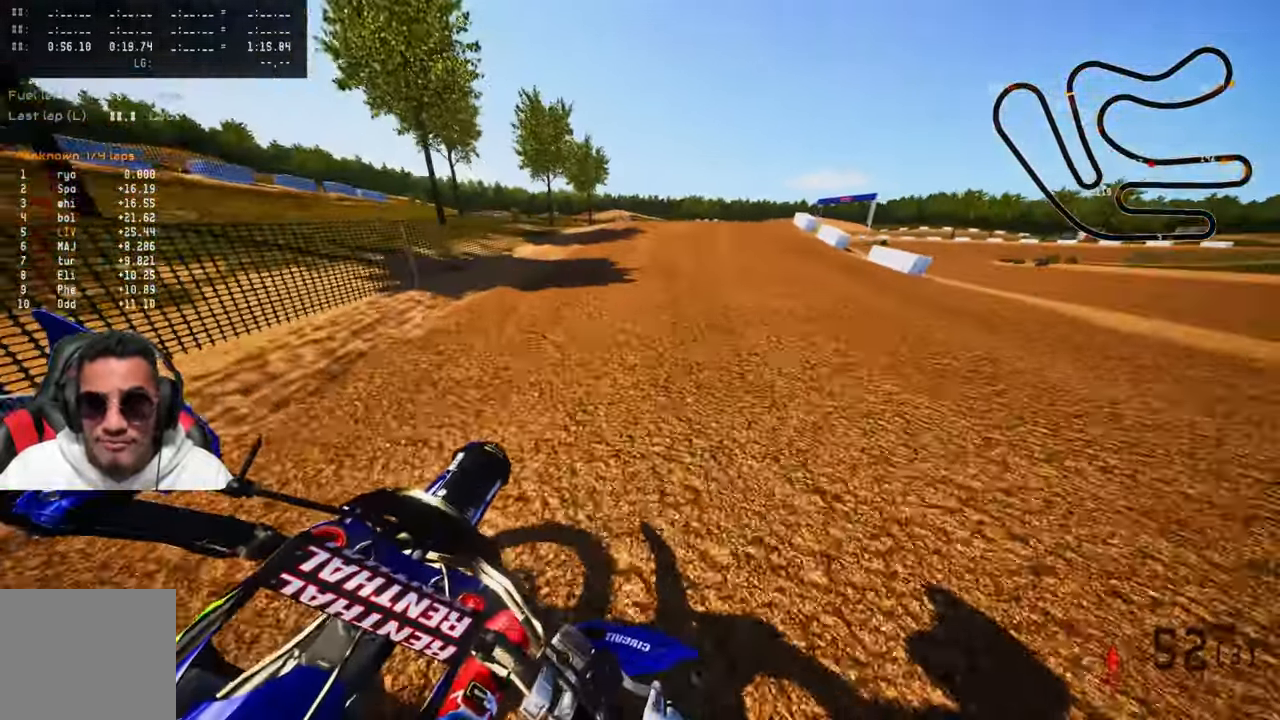
{"buttons": [], "left_stick": "up-right", "right_stick": "center", "events": [[50, "R3", "up"]]}
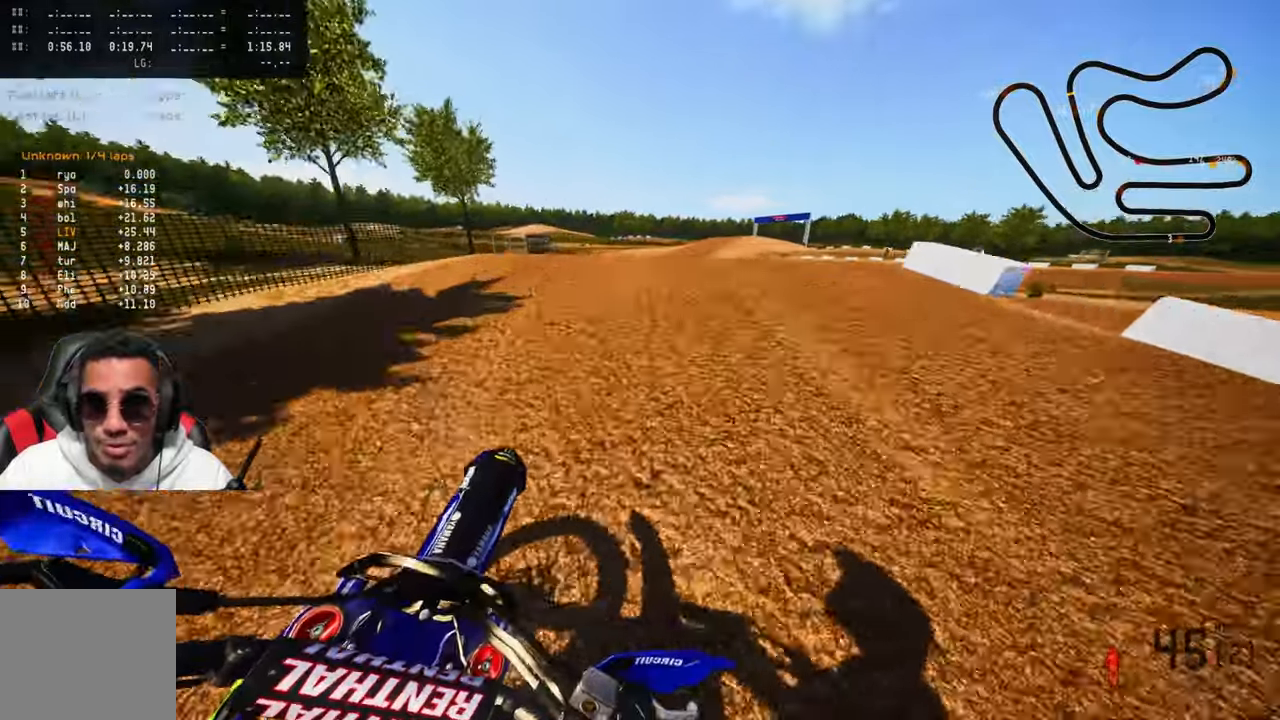
{"buttons": [], "left_stick": "up-right", "right_stick": "center", "events": [[250, "R3", "down"], [250, "right_stick", "up-left"], [316, "R3", "up"], [316, "right_stick", "center"]]}
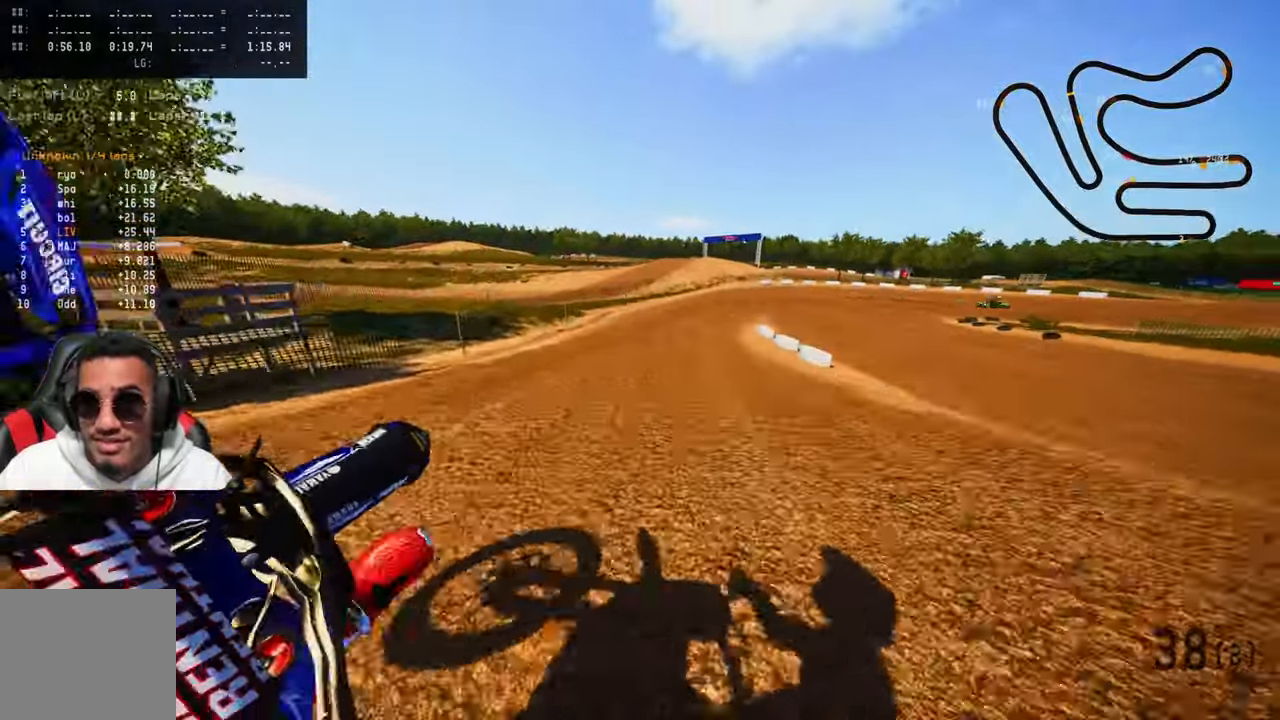
{"buttons": ["R2"], "left_stick": "up", "right_stick": "center", "events": [[100, "left_stick", "up"], [233, "R2", "down"], [233, "R3", "down"], [366, "R3", "up"]]}
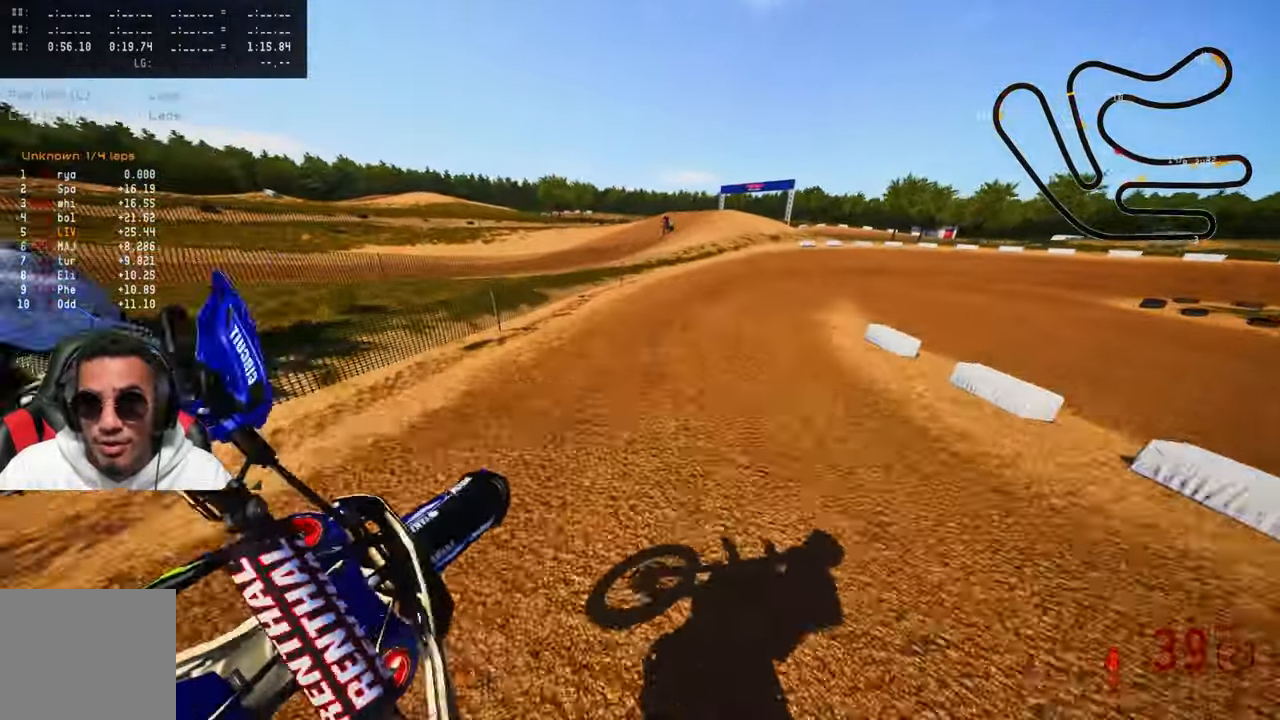
{"buttons": [], "left_stick": "up-right", "right_stick": "up-left", "events": [[16, "left_stick", "up-right"], [166, "R3", "down"], [233, "R2", "up"], [300, "R3", "up"], [300, "right_stick", "up-left"]]}
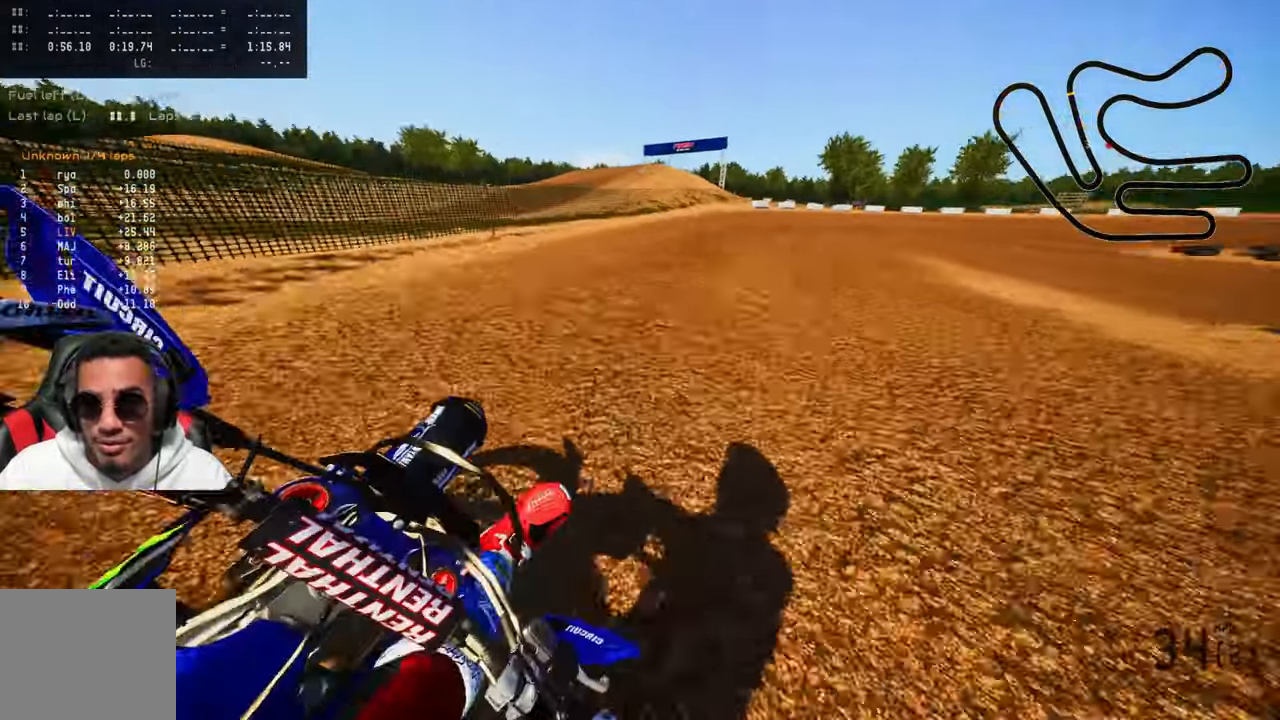
{"buttons": [], "left_stick": "up-right", "right_stick": "up-left", "events": [[216, "R2", "down"], [333, "R2", "up"], [400, "R2", "down"], [500, "R2", "up"]]}
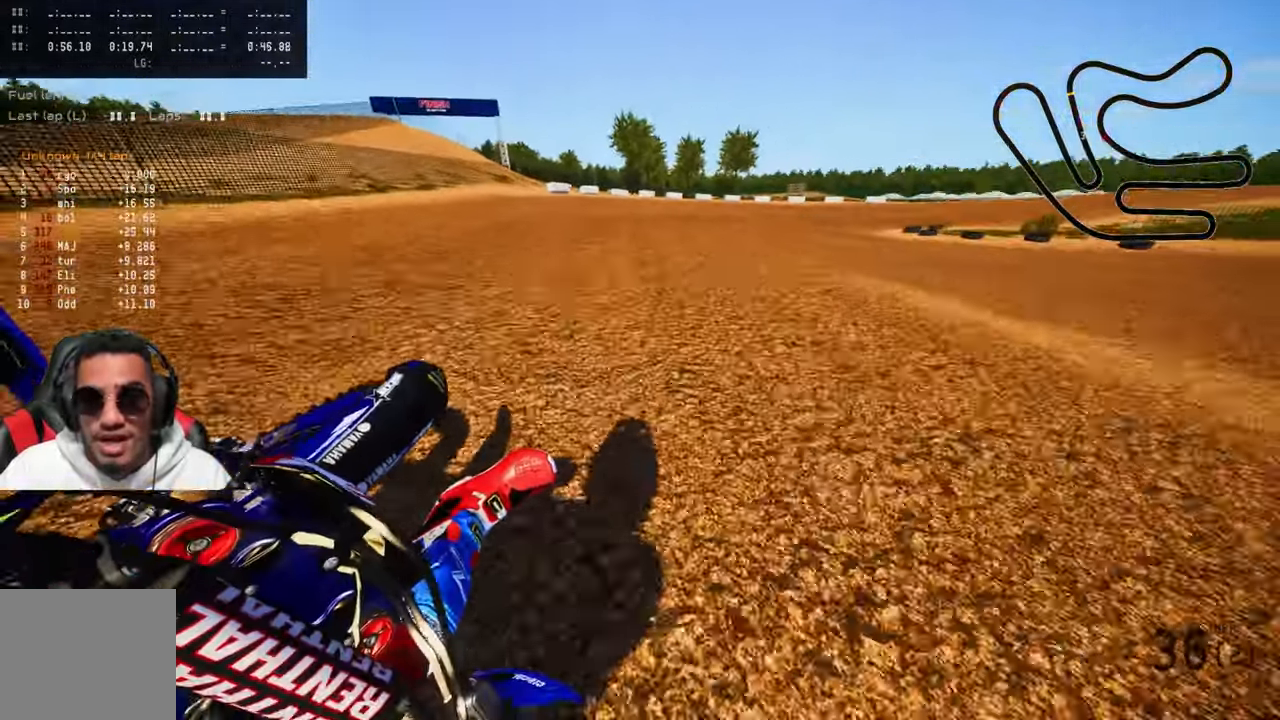
{"buttons": ["R2"], "left_stick": "up-right", "right_stick": "up-left", "events": [[66, "R2", "down"], [166, "R2", "up"], [233, "R2", "down"], [400, "CROSS", "down"], [466, "CROSS", "up"]]}
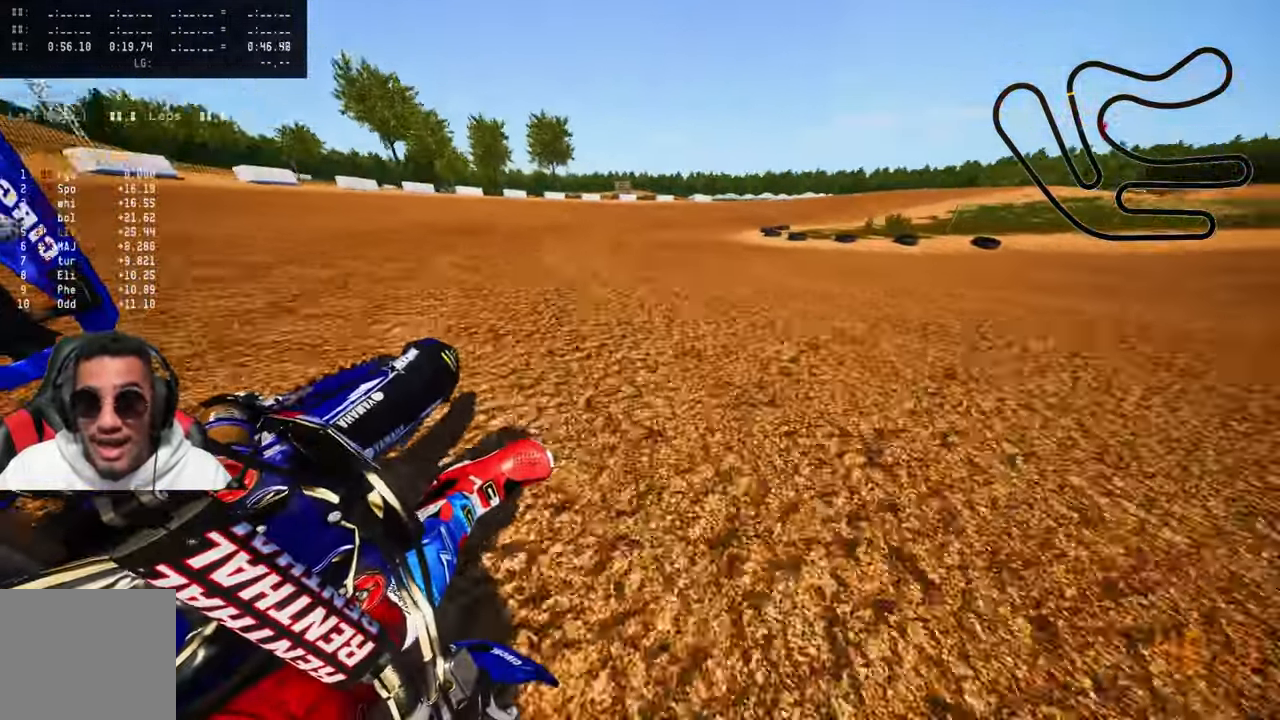
{"buttons": [], "left_stick": "up", "right_stick": "up-left", "events": [[350, "left_stick", "up"], [416, "R2", "up"]]}
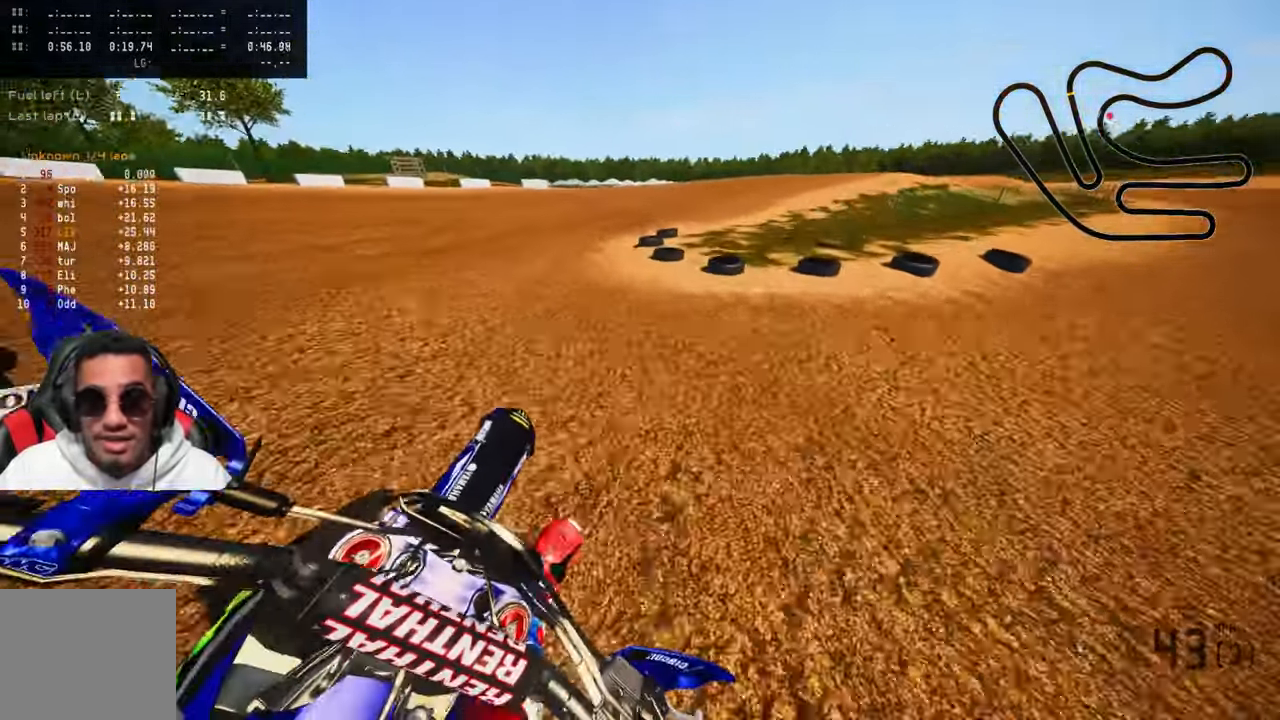
{"buttons": ["R2"], "left_stick": "up", "right_stick": "center", "events": [[33, "right_stick", "center"], [83, "R3", "down"], [183, "R3", "up"], [216, "R2", "down"]]}
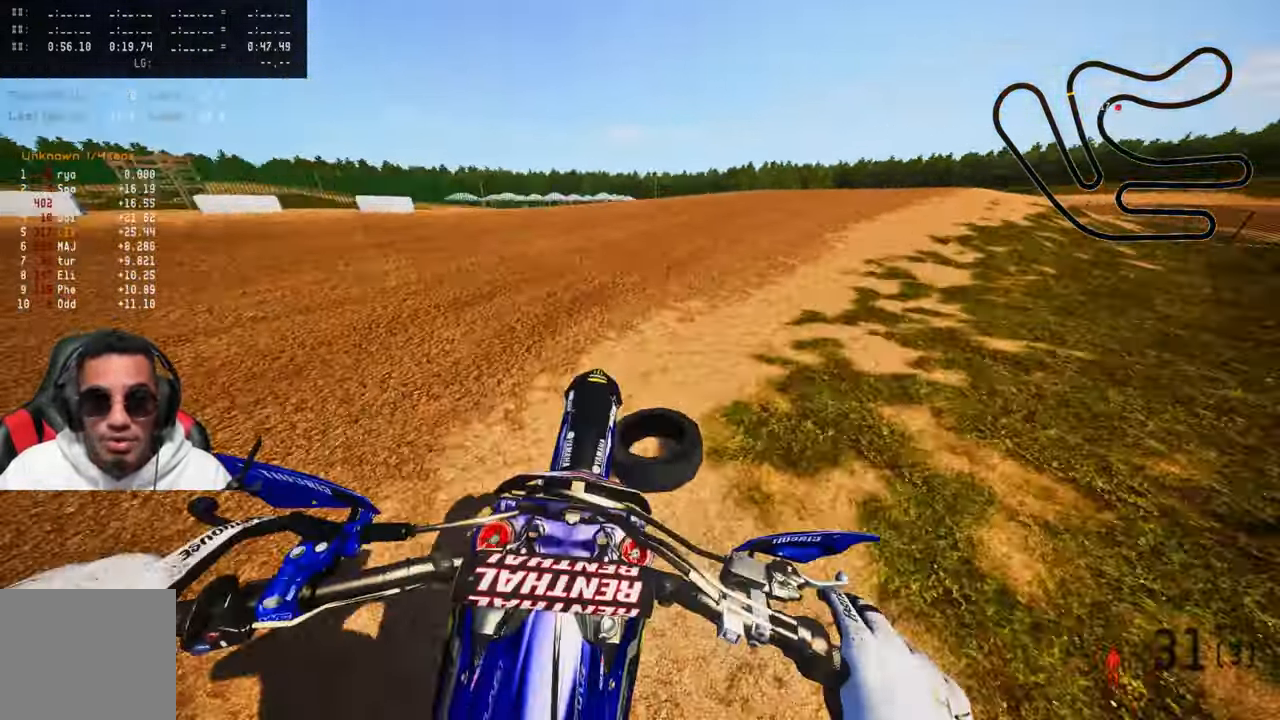
{"buttons": ["R2"], "left_stick": "up", "right_stick": "up", "events": [[66, "right_stick", "up"]]}